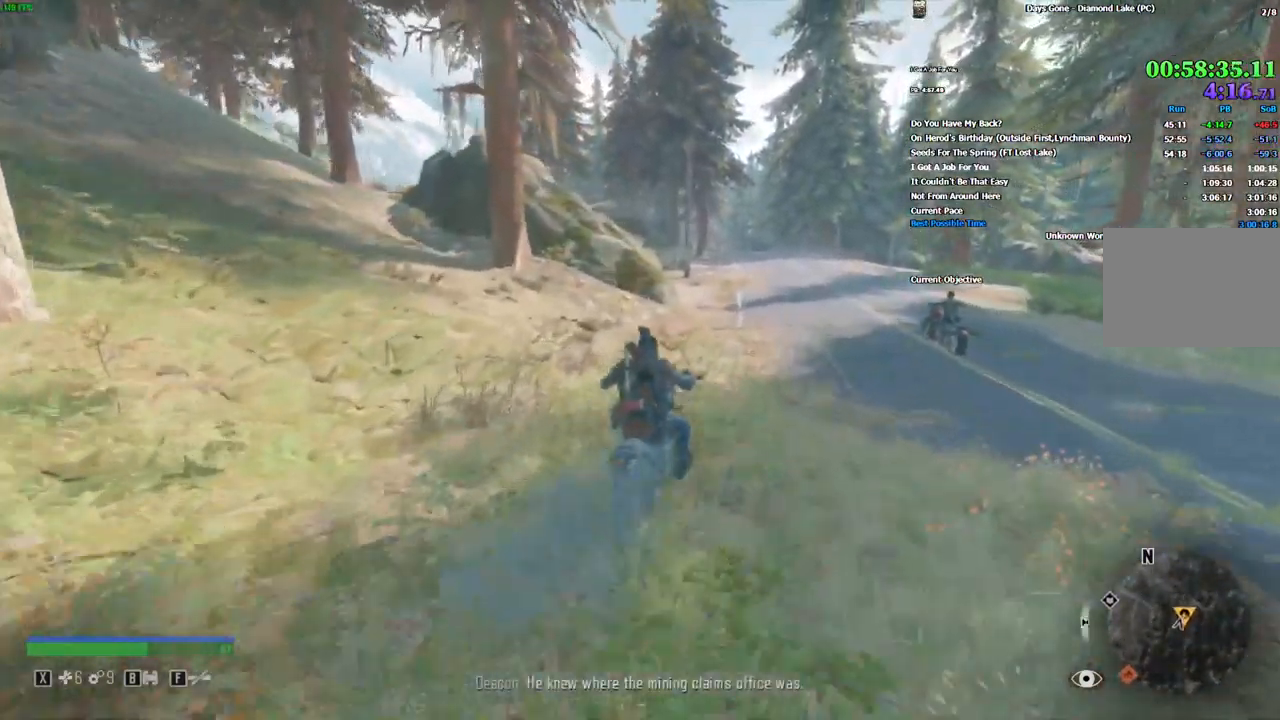
Gameplay with keyboard and mouse; each line is a JSON object with the keys and mouse buttons held at the frame after it. "events" lists presses ("down") and releases ("up") of "0", "1", "2", "3", "4", "5", "6", "7", "8", "9", "a", "alt_l", "alt_r", "b", "backslash", "backspace", "c", "caps_lock", "ctrl_l", "ctrl_r", "d", "e", "equals", "escape", "f", "f1", "f10", "f11", "f12", "f2", "f3", "f4", "f5", "f6", "f7", "f8", "f9", "g", "h", "i", "j", "k", "l", "lbracket", "m", "minus", "n", "o", "p", "q", "quote", "r", "rbracket", "return", "s", "semicolon", "shift_l", "shift_r", "space", "super", "t", "tab", "tilde", "u", "v", "w", "x", "y", "z", "mouse_left", "mouse_wheel", "mouse_right" and "mouse_mb4" between this image and that frame as [ms after this image, input, new state], when the widget could be followed in between. "mouse_left", "mouse_wheel", "mouse_right", "mouse_mb4" = the "left", "wheel", "right", "mb4" buttons of the "mouse" list. No other keys are recorded. "wheel" means that the mouse wheel is clicked or scrolled. Mouse movement is not recorded. Not read: . / comma.
{"keys": ["w"], "mouse": [], "events": []}
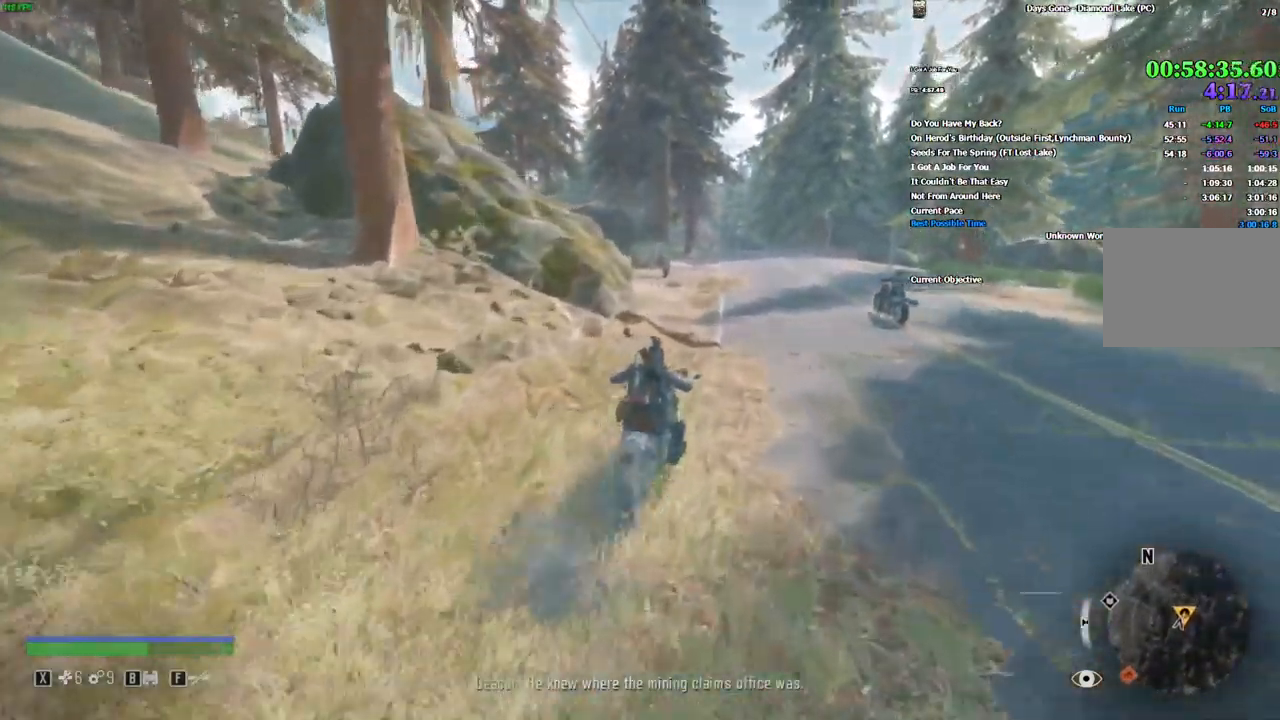
{"keys": ["w"], "mouse": [], "events": []}
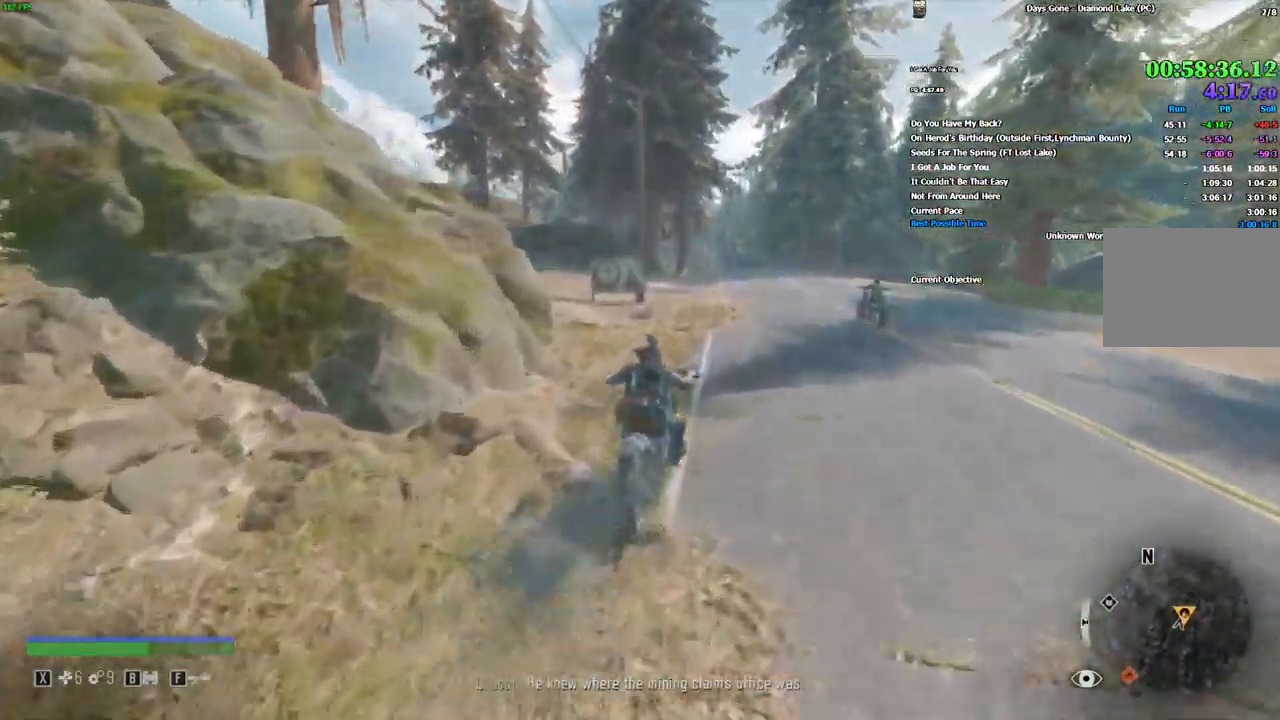
{"keys": ["w"], "mouse": [], "events": []}
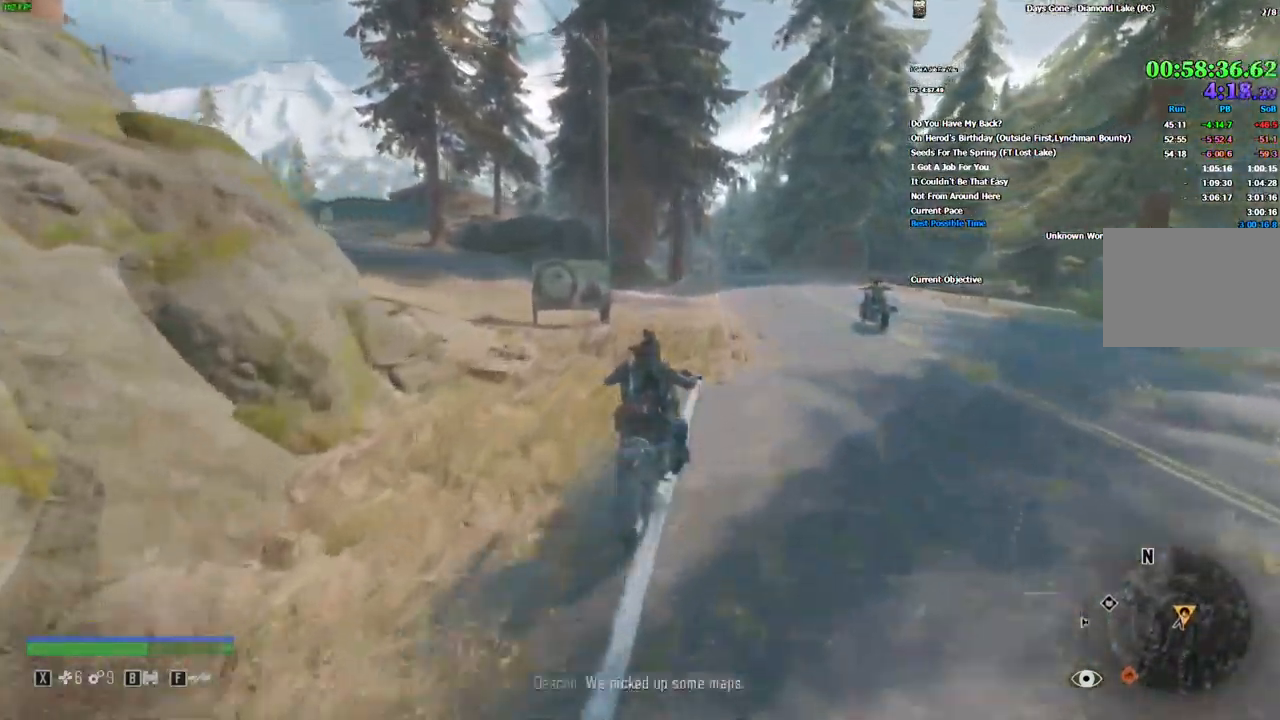
{"keys": ["w"], "mouse": [], "events": []}
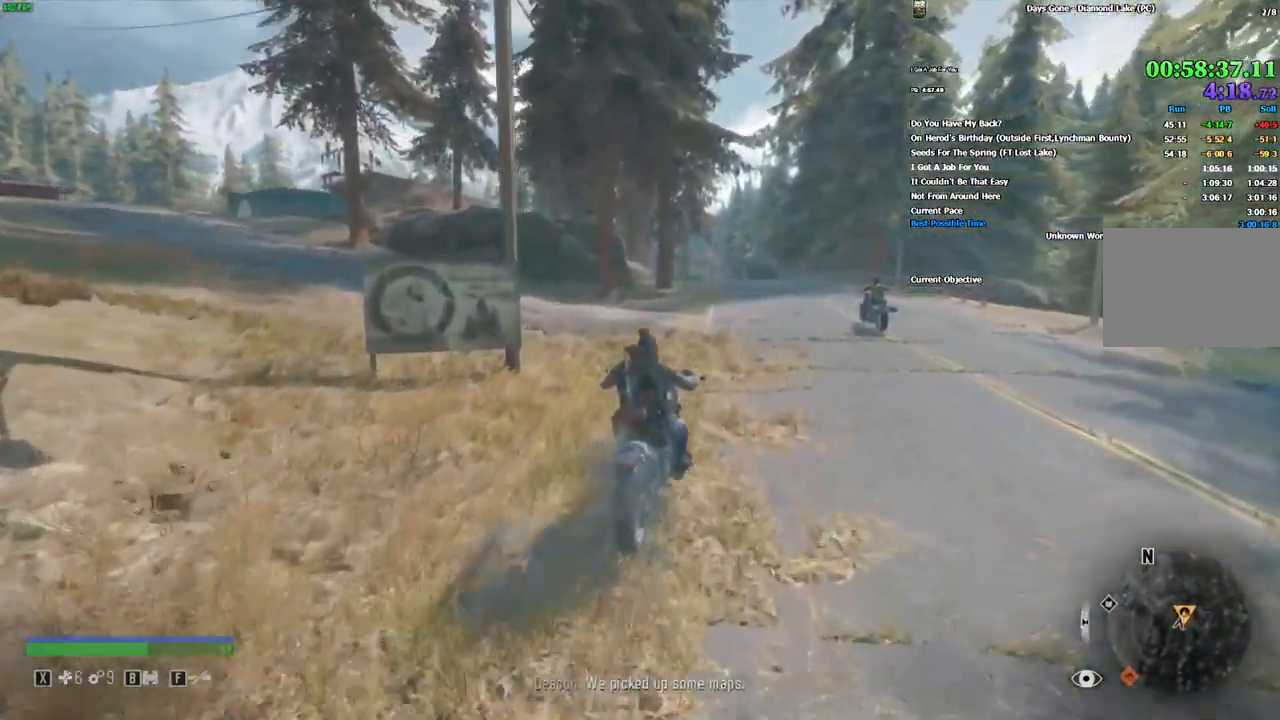
{"keys": ["w"], "mouse": [], "events": []}